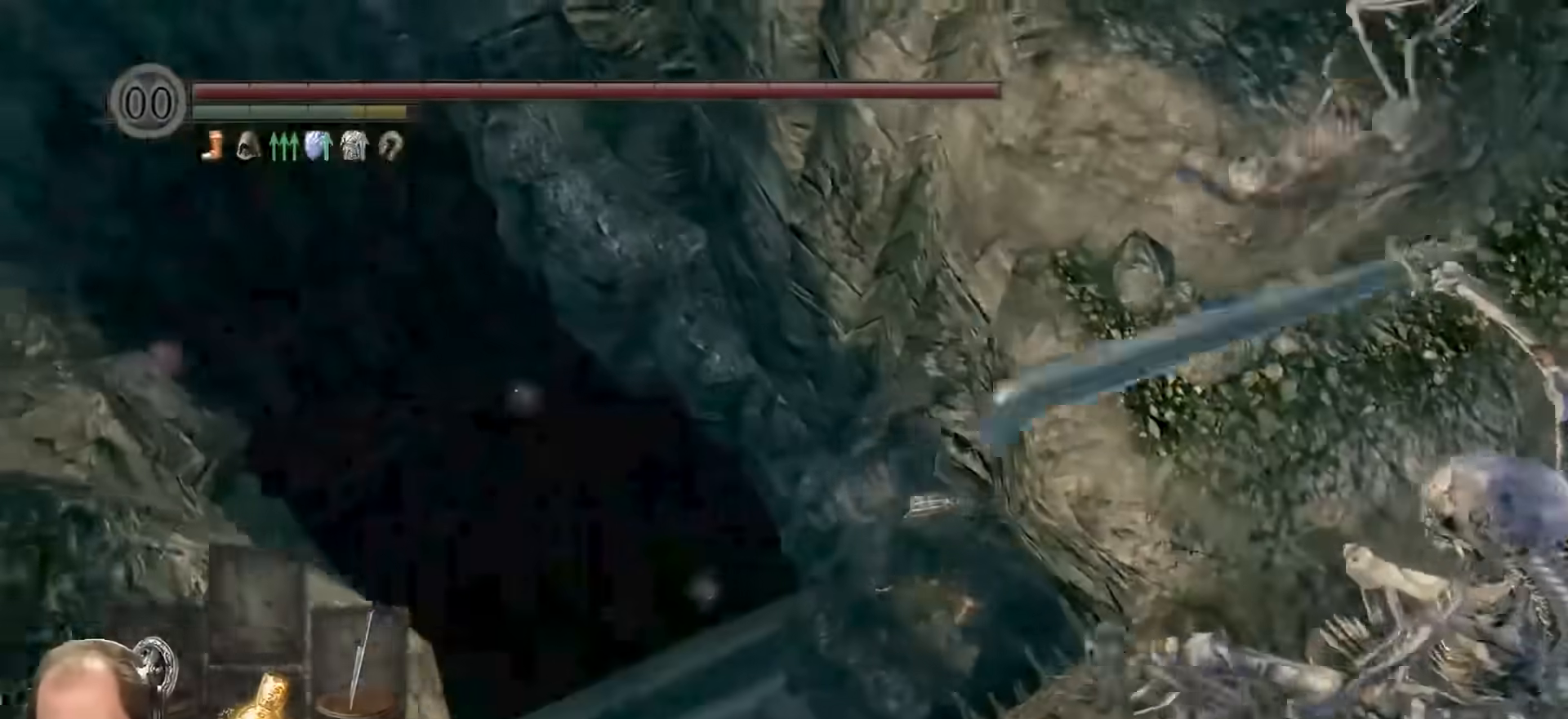
Gameplay with a controller (Xbox layout); each line is a JSON object with the inputs held at the frame after it. "events" lists button and stick changes between this image and that frame as [ms after this image, input, new state], when the widget could be followed in between.
{"buttons": [], "left_stick": "up", "right_stick": "center", "events": [[100, "left_stick", "up-right"], [250, "right_stick", "down-right"], [367, "right_stick", "center"], [417, "left_stick", "up"]]}
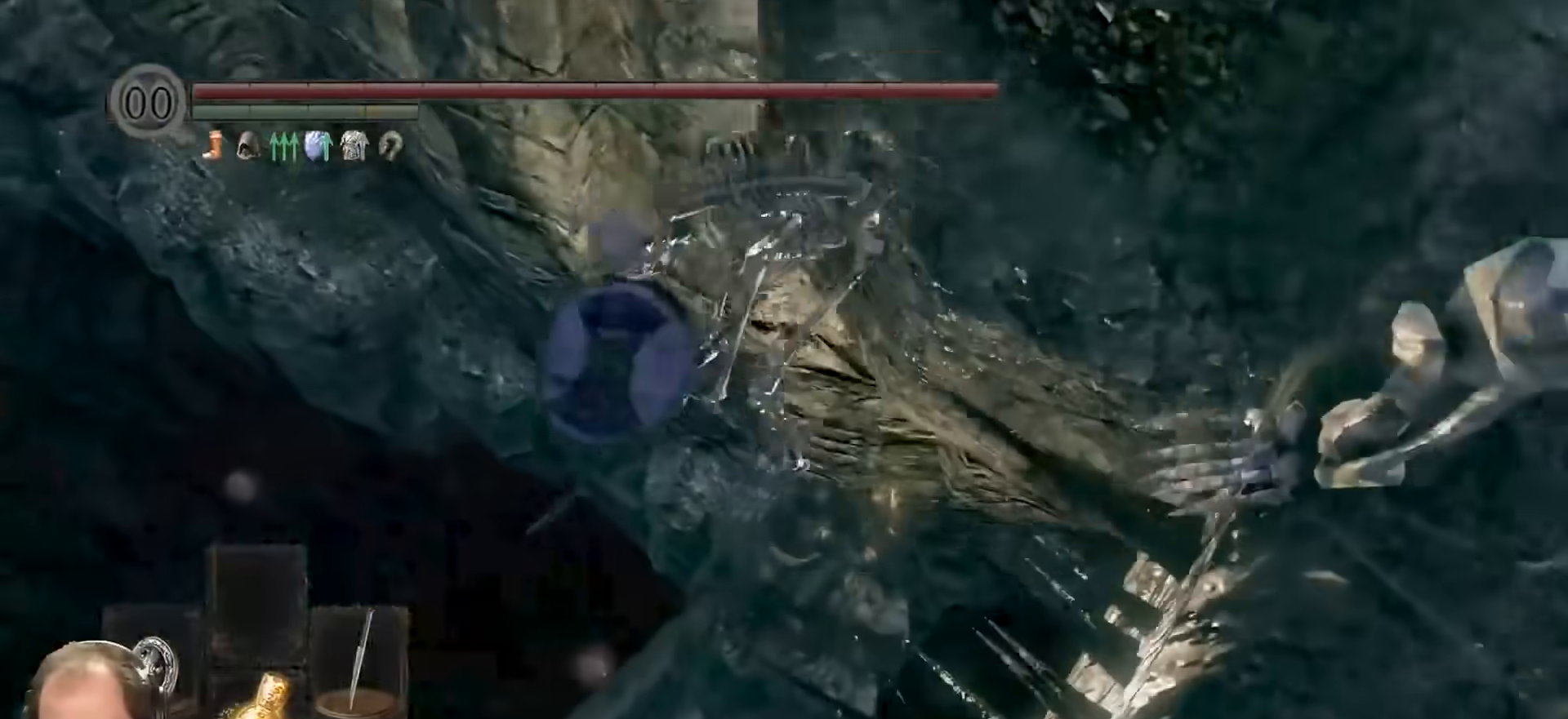
{"buttons": ["B"], "left_stick": "up", "right_stick": "center", "events": [[317, "B", "down"], [400, "B", "up"], [483, "B", "down"]]}
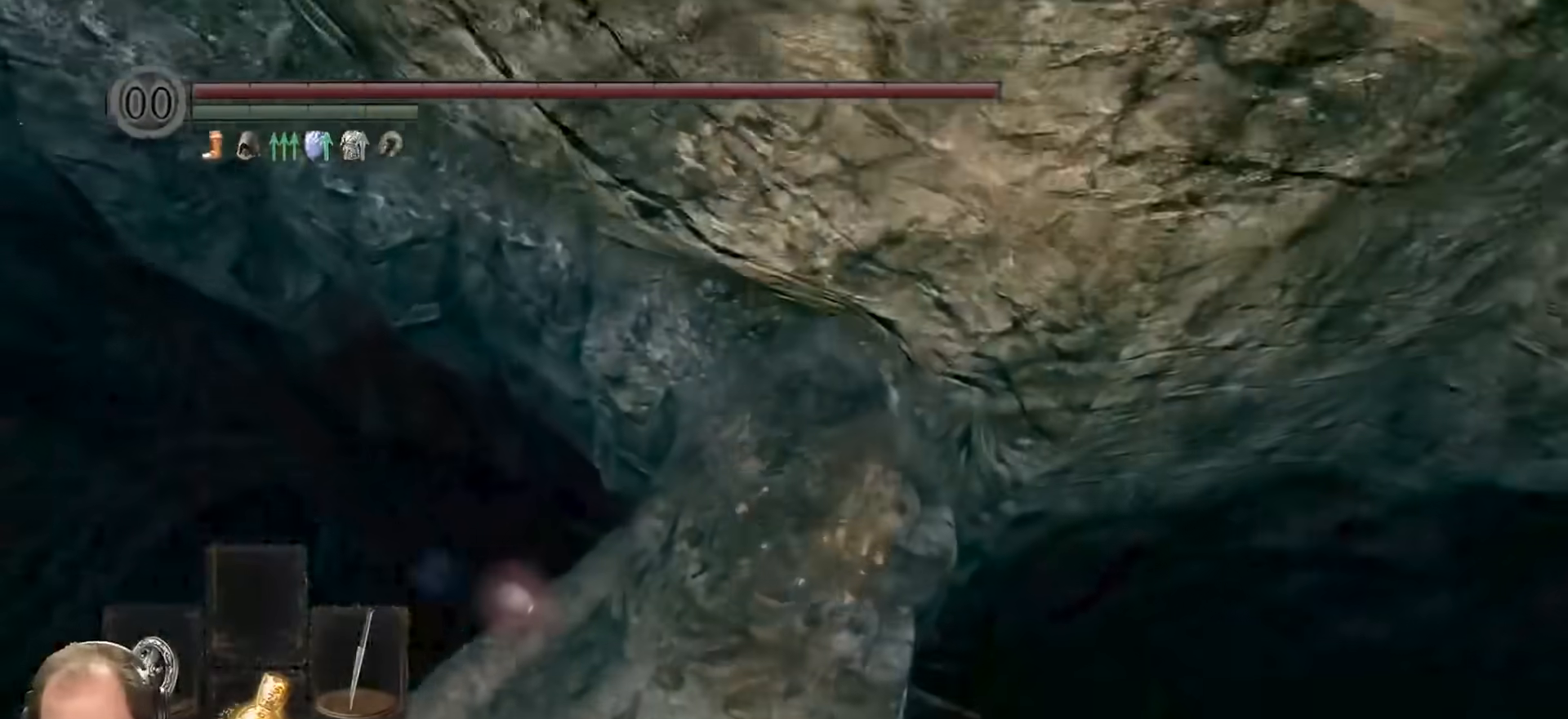
{"buttons": [], "left_stick": "up", "right_stick": "center", "events": [[33, "B", "up"], [117, "B", "down"], [183, "B", "up"], [267, "B", "down"], [317, "B", "up"], [400, "B", "down"], [467, "B", "up"]]}
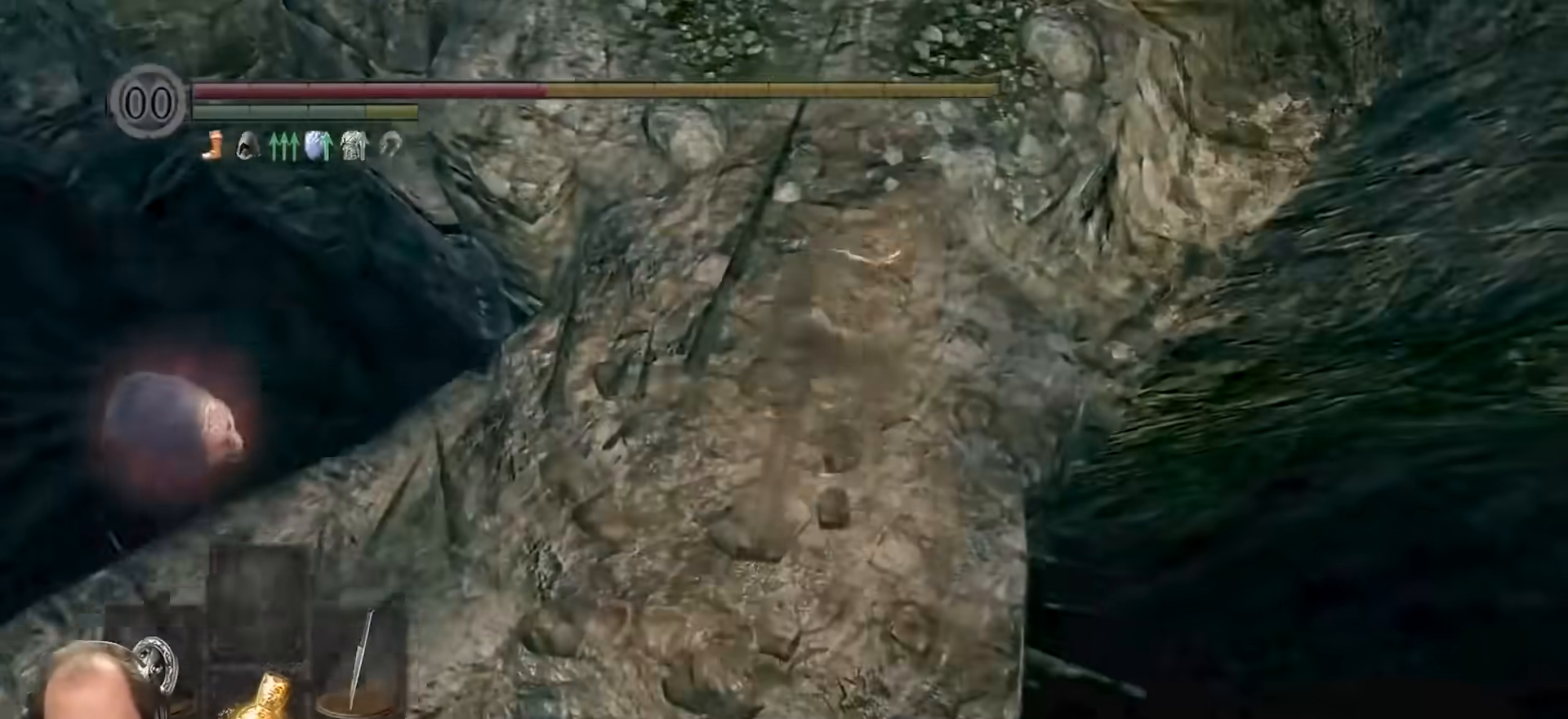
{"buttons": ["B"], "left_stick": "up", "right_stick": "center", "events": [[33, "B", "down"], [117, "B", "up"], [267, "right_stick", "up-right"], [400, "right_stick", "center"], [467, "B", "down"]]}
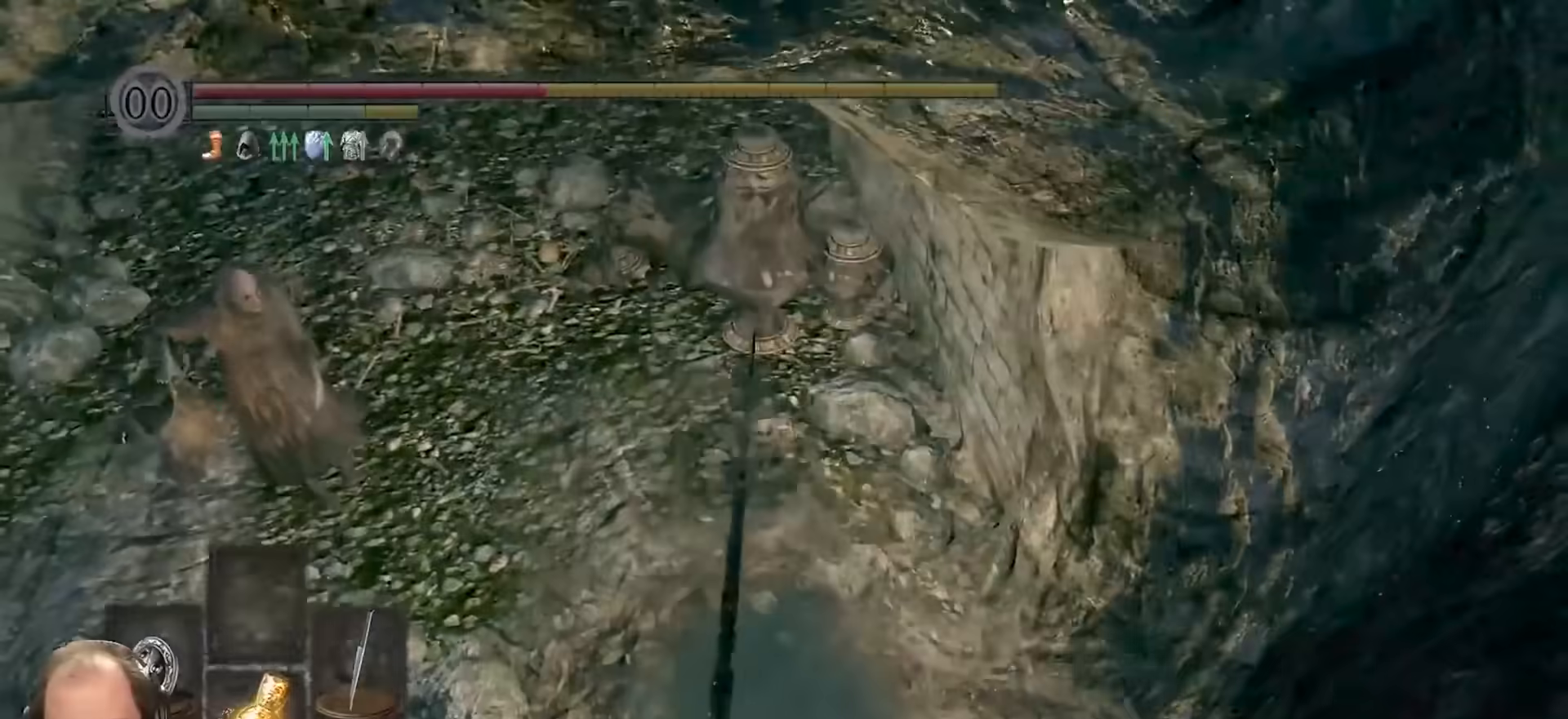
{"buttons": [], "left_stick": "up-left", "right_stick": "center", "events": [[33, "B", "up"], [200, "right_stick", "up"], [283, "left_stick", "up-left"], [317, "right_stick", "center"]]}
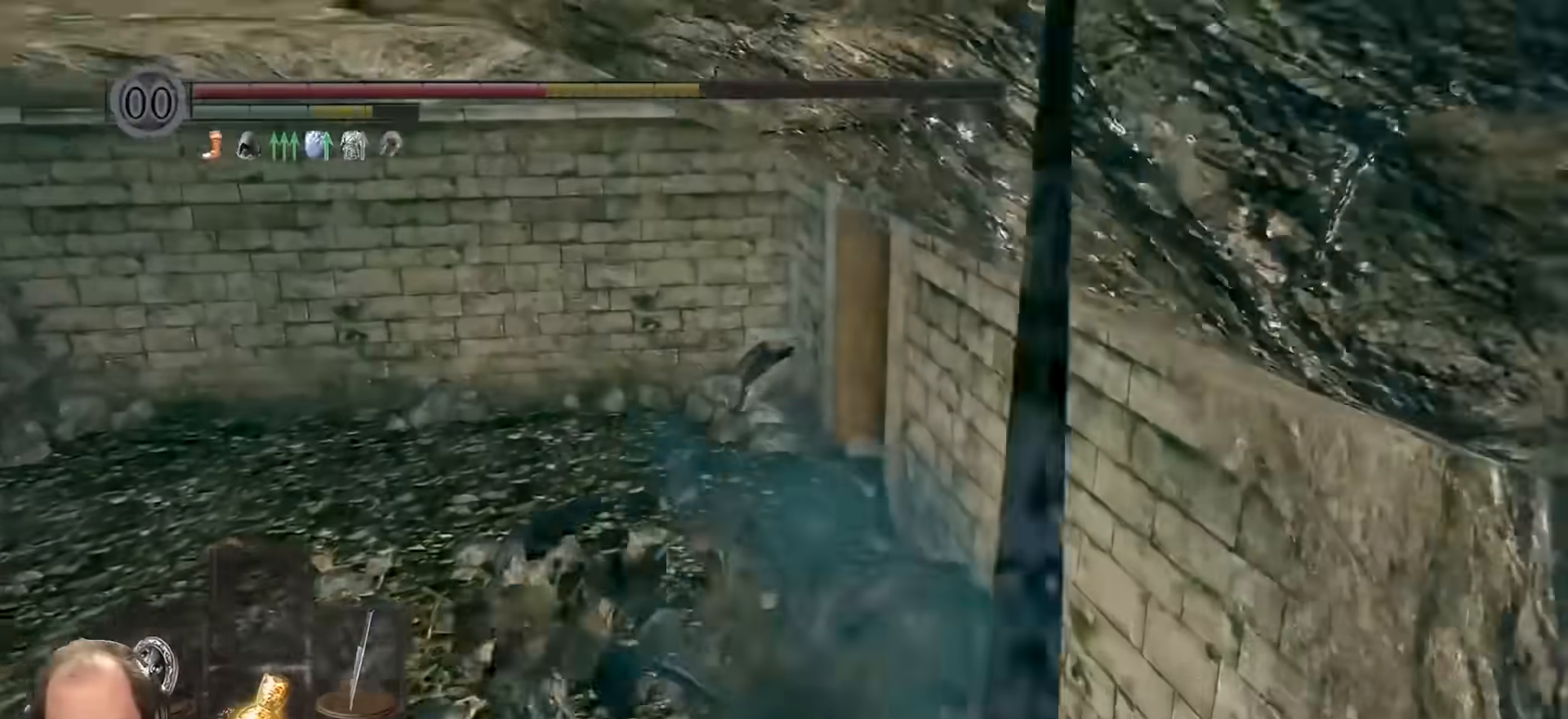
{"buttons": [], "left_stick": "up-right", "right_stick": "right", "events": [[33, "B", "down"], [67, "left_stick", "up"], [100, "B", "up"], [267, "right_stick", "right"], [450, "right_stick", "center"], [467, "left_stick", "up-right"], [500, "right_stick", "right"]]}
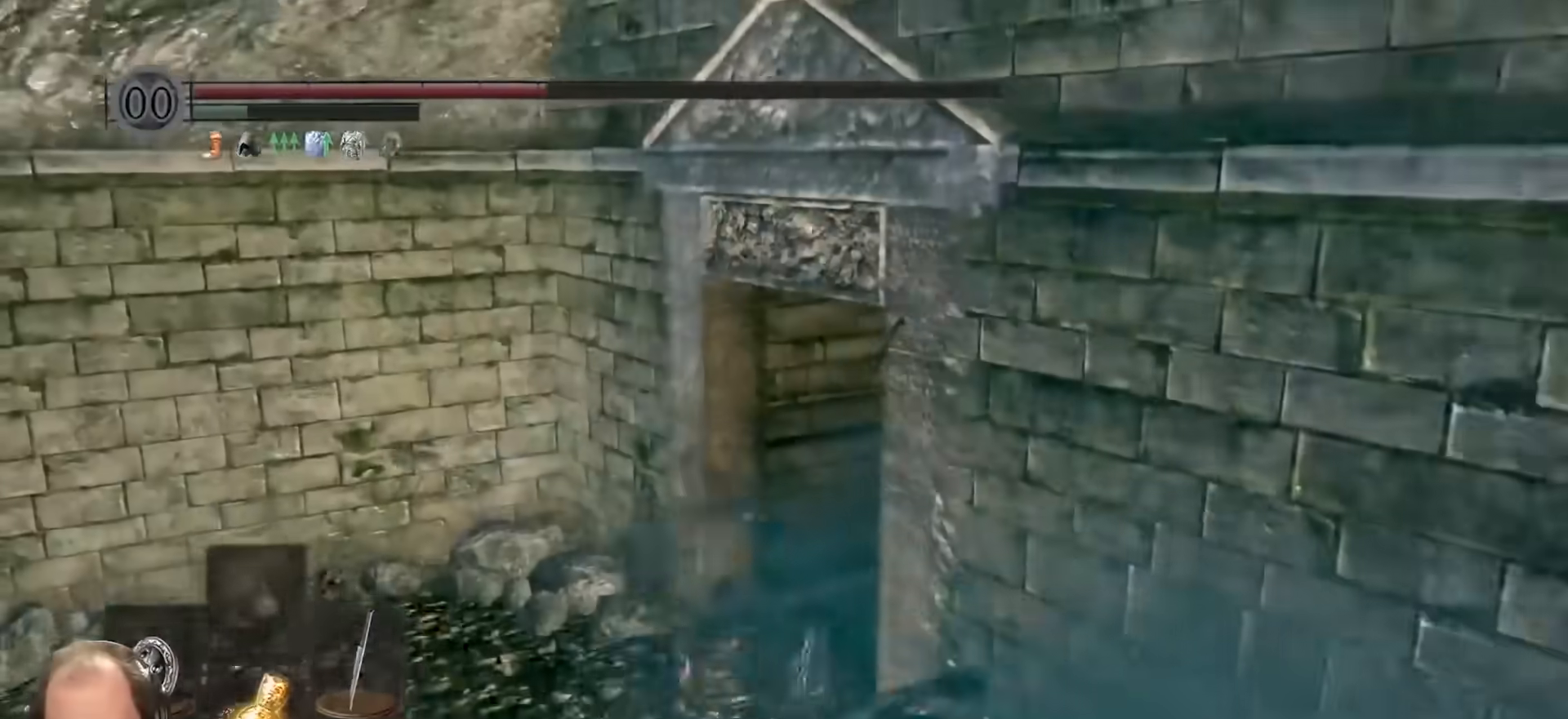
{"buttons": [], "left_stick": "right", "right_stick": "center"}
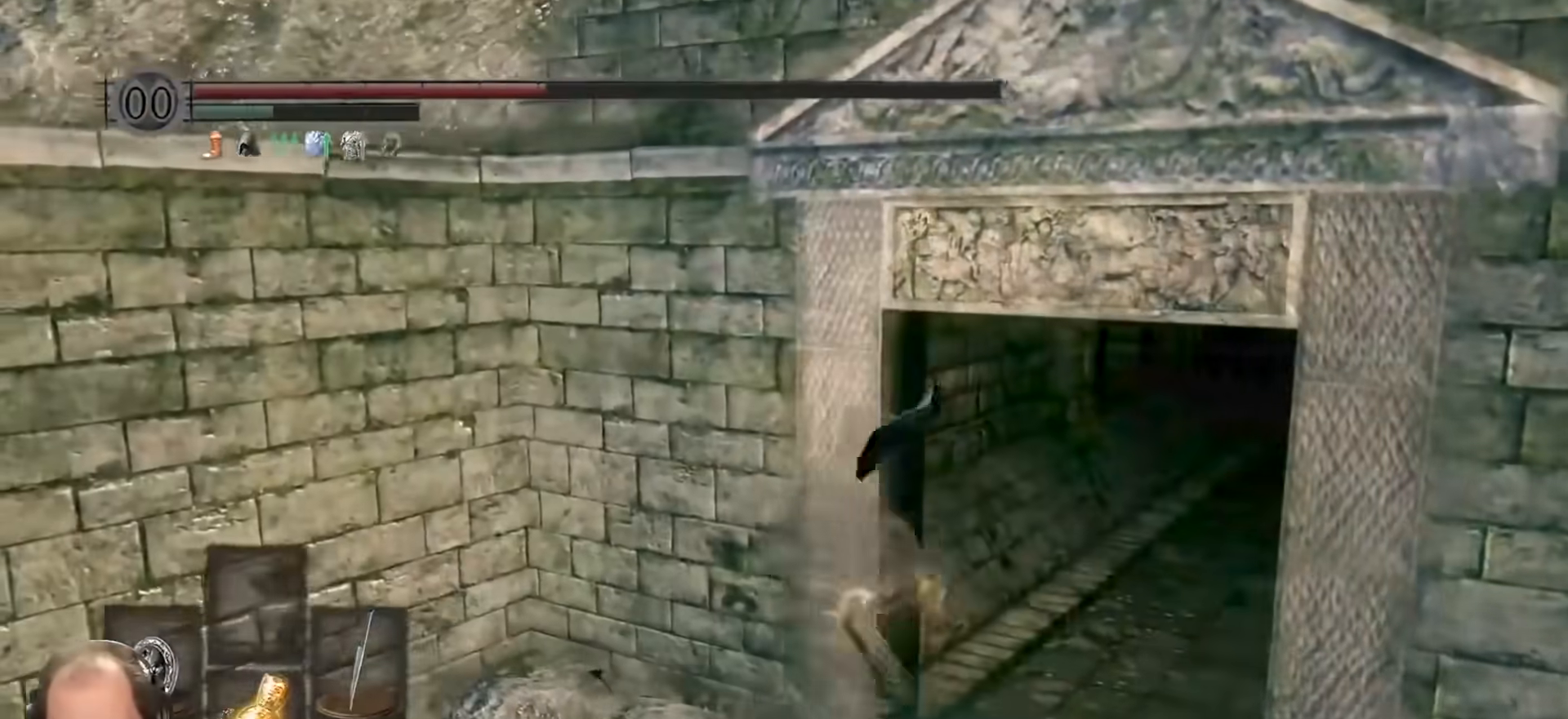
{"buttons": [], "left_stick": "up-right", "right_stick": "right", "events": [[117, "B", "down"], [117, "left_stick", "up-right"], [167, "B", "up"], [217, "B", "down"], [350, "B", "up"], [483, "right_stick", "right"]]}
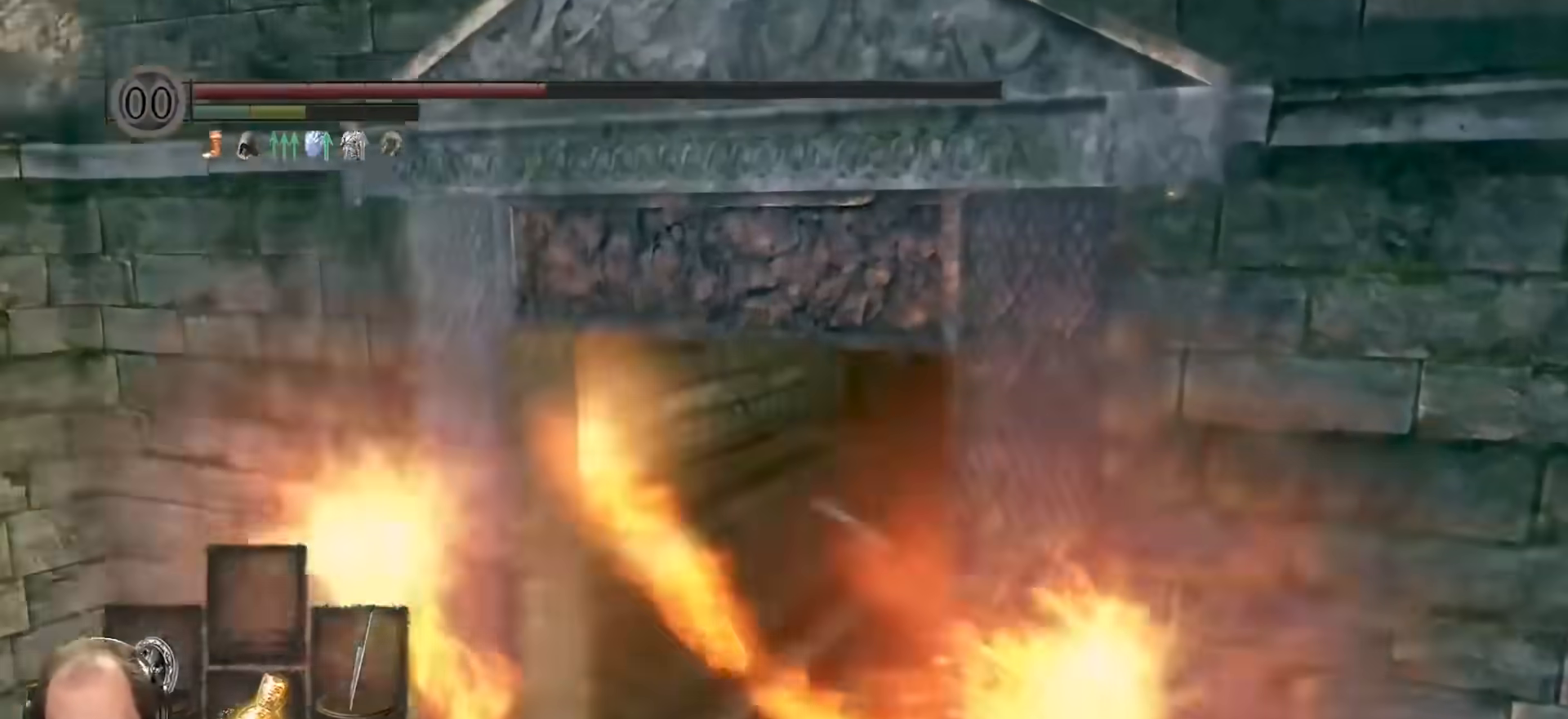
{"buttons": ["X"], "left_stick": "up", "right_stick": "center", "events": [[133, "left_stick", "up"], [183, "right_stick", "center"], [267, "X", "down"], [350, "X", "up"], [367, "X", "down"], [433, "X", "up"], [500, "X", "down"]]}
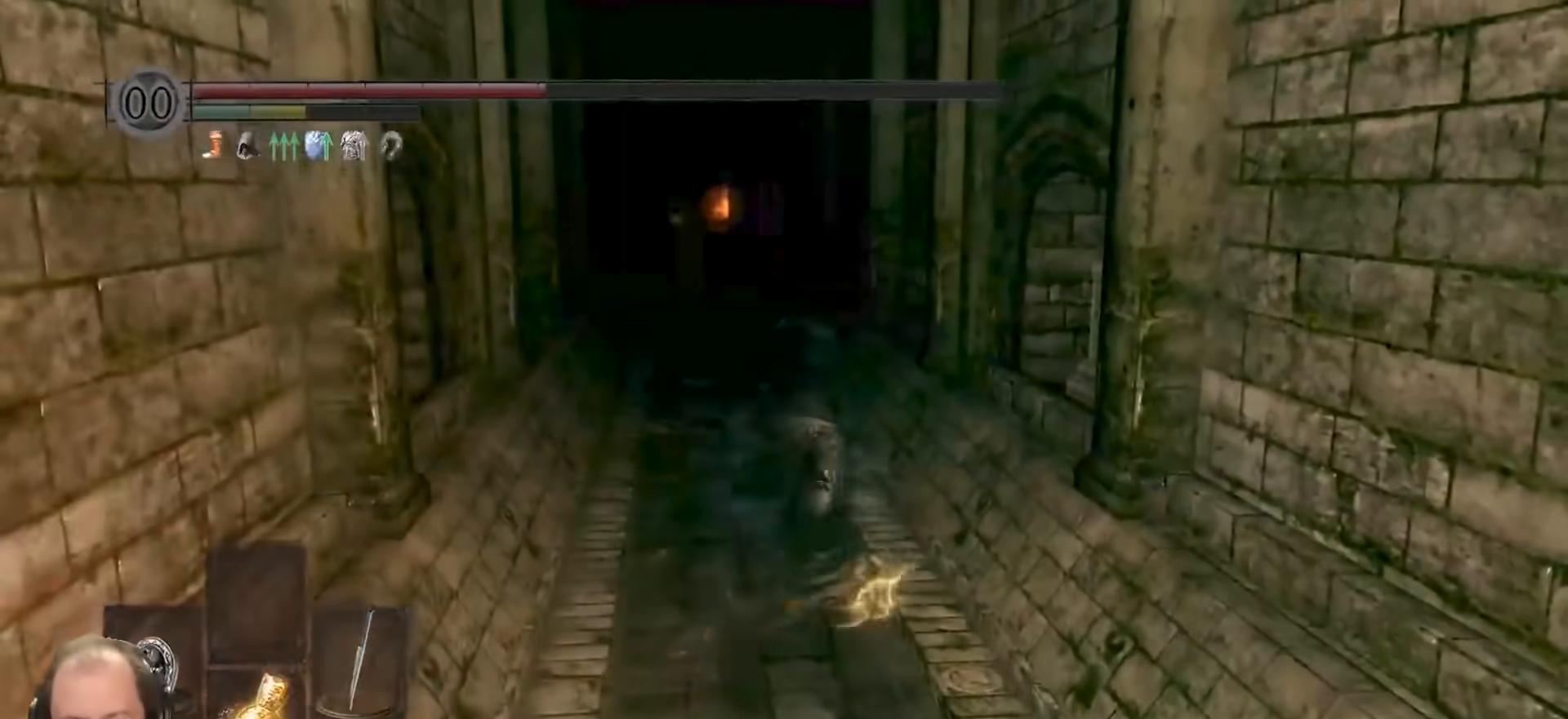
{"buttons": [], "left_stick": "up", "right_stick": "center", "events": [[117, "X", "up"]]}
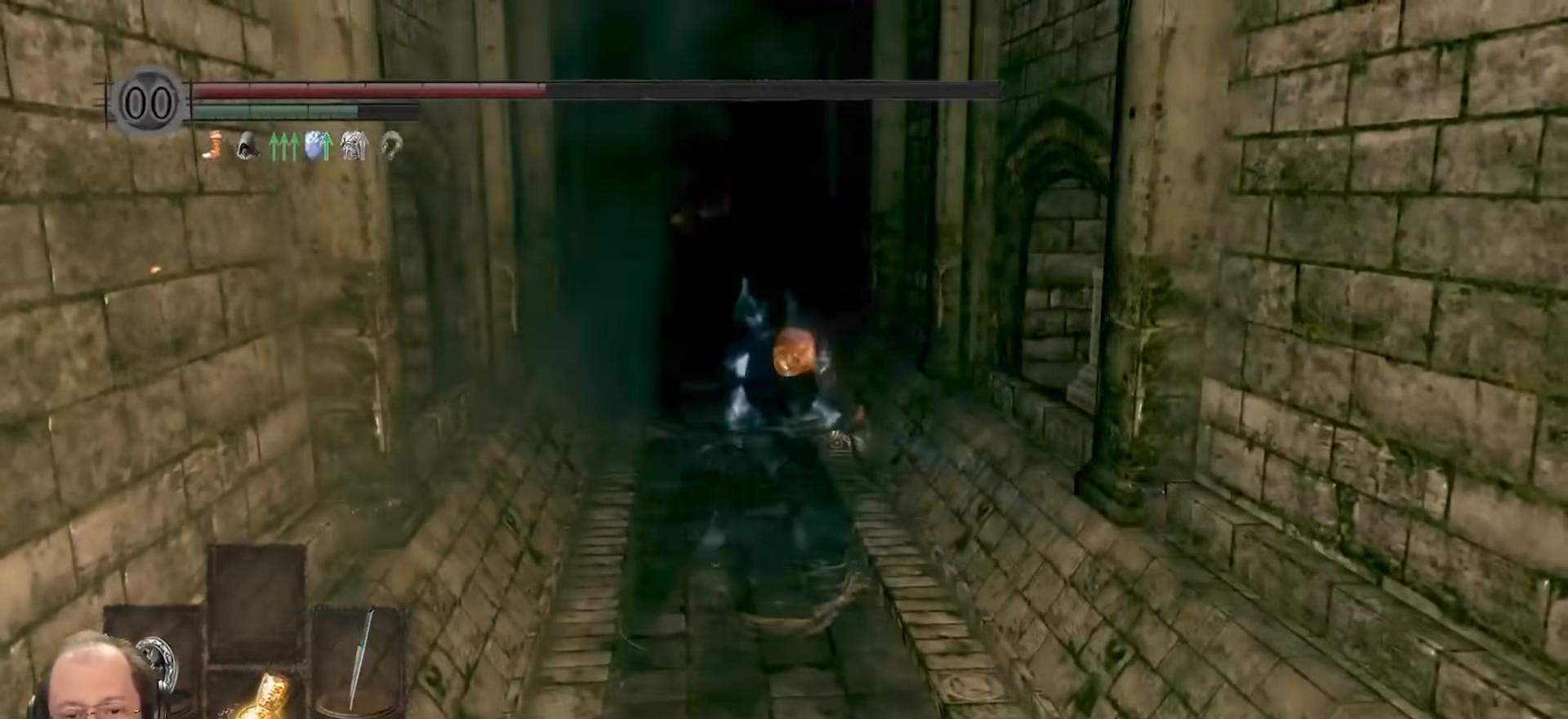
{"buttons": [], "left_stick": "up", "right_stick": "center", "events": [[267, "X", "down"], [317, "X", "up"], [367, "X", "down"], [450, "X", "up"]]}
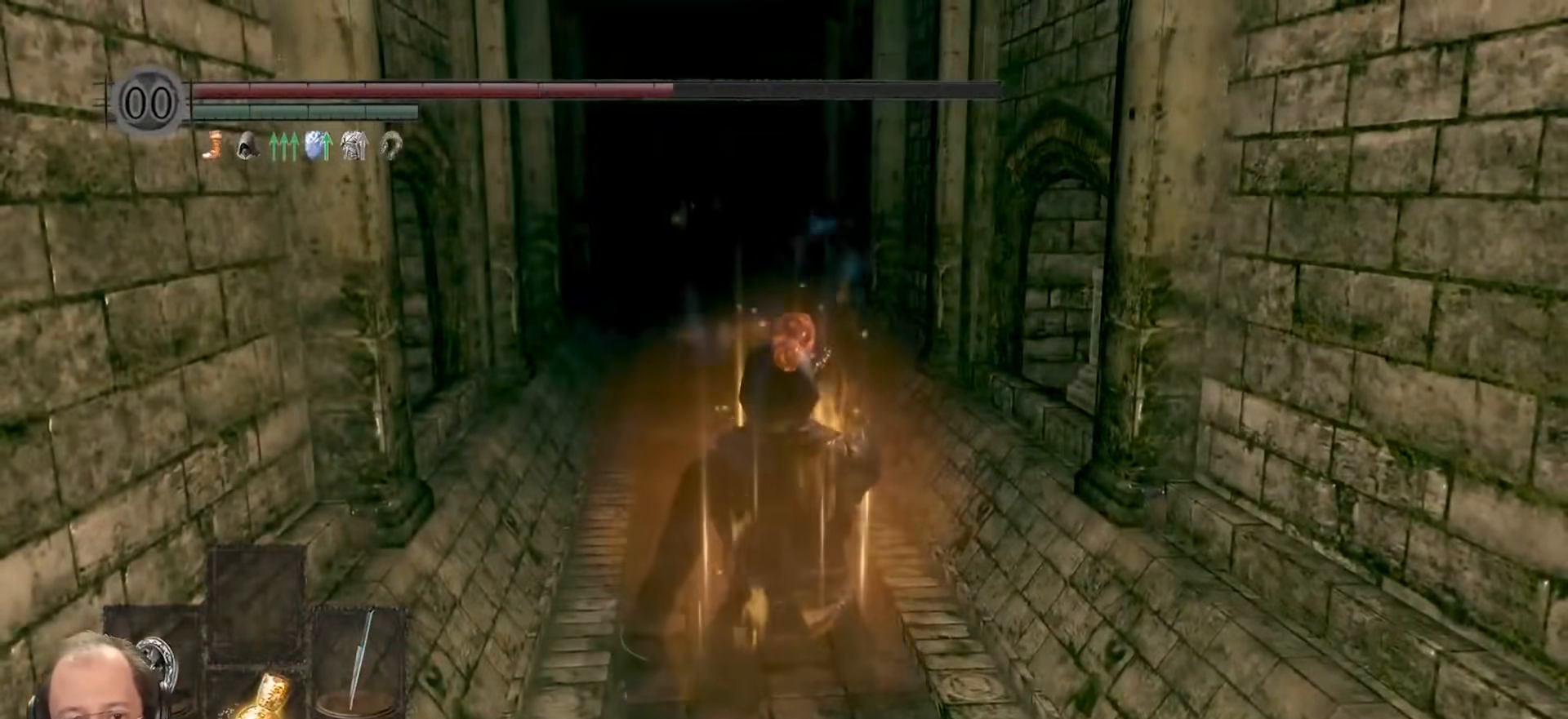
{"buttons": [], "left_stick": "up-left", "right_stick": "right", "events": [[67, "right_stick", "right"], [233, "left_stick", "up-left"]]}